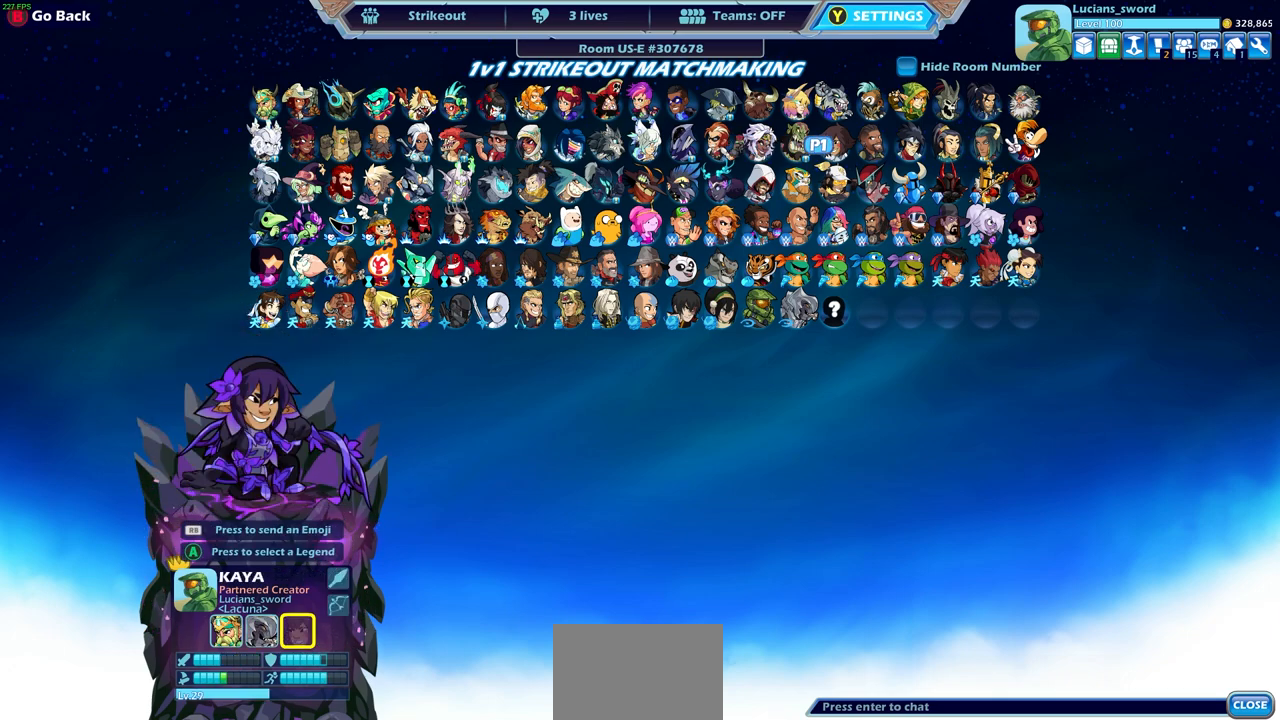
Gameplay with a controller (PlayStation layout); each line is a JSON object with the inputs held at the frame after it. "events" lists button and stick changes between this image and that frame as [ms after this image, input, new state], when the widget could be followed in between.
{"buttons": [], "left_stick": "center", "right_stick": "center", "events": [[217, "DPAD_LEFT", "down"], [317, "DPAD_LEFT", "up"]]}
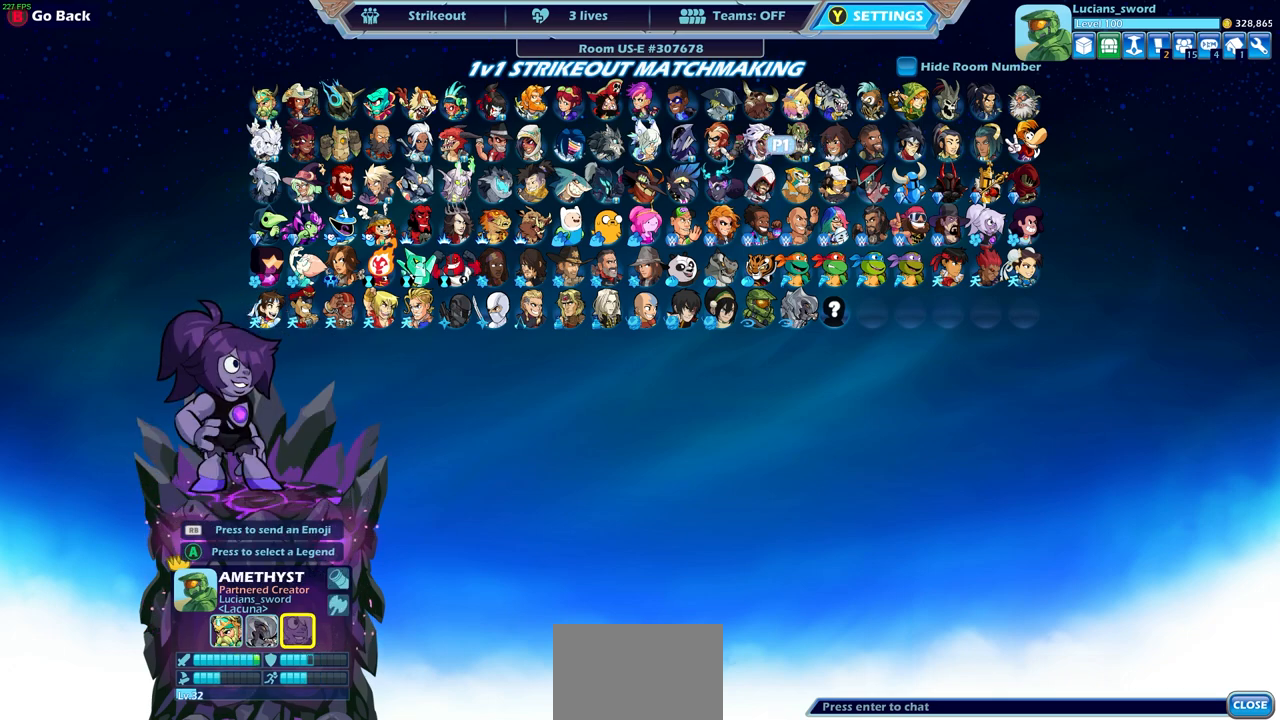
{"buttons": [], "left_stick": "center", "right_stick": "center", "events": [[150, "DPAD_RIGHT", "down"], [250, "DPAD_RIGHT", "up"], [333, "DPAD_RIGHT", "down"], [433, "DPAD_RIGHT", "up"]]}
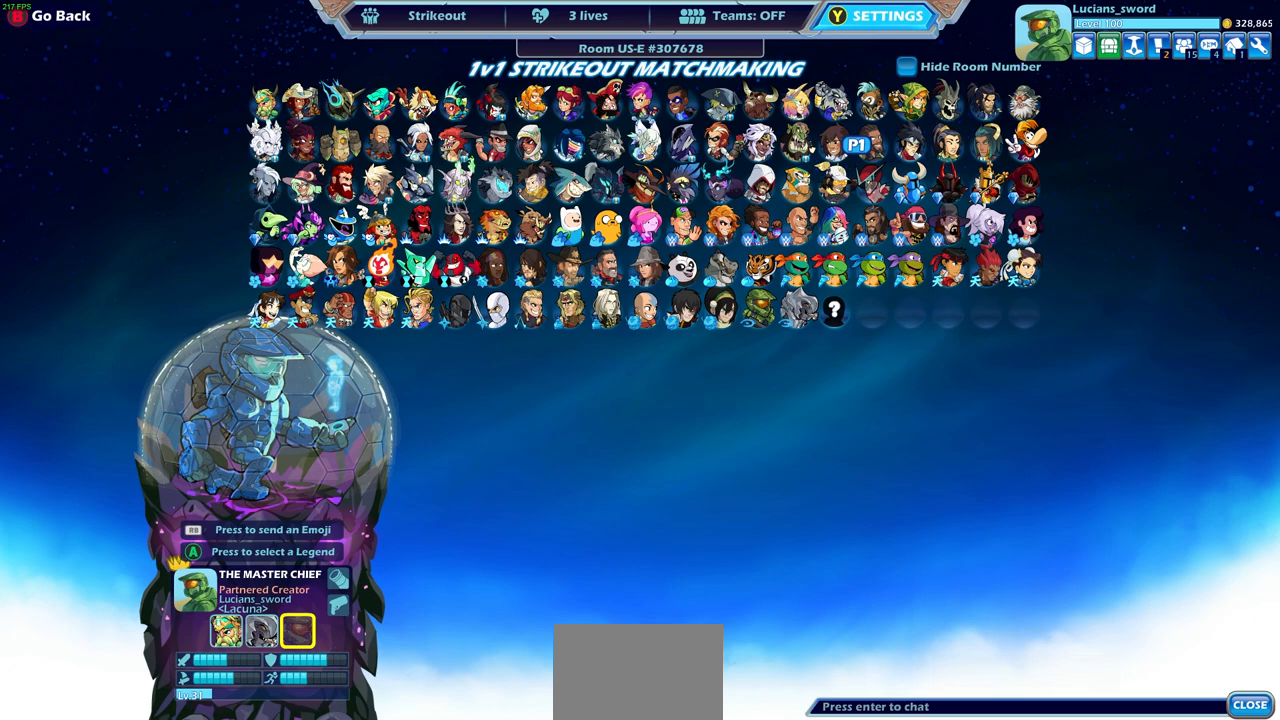
{"buttons": [], "left_stick": "center", "right_stick": "center", "events": [[250, "CROSS", "down"], [350, "CROSS", "up"]]}
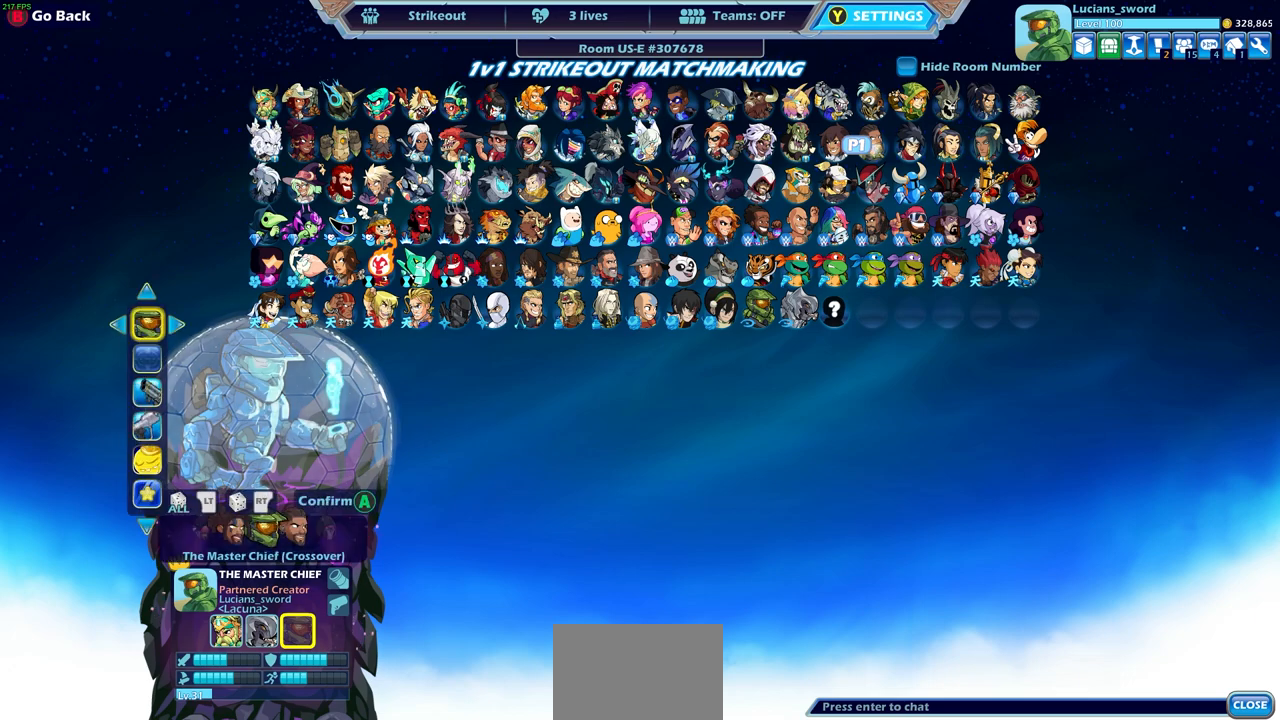
{"buttons": [], "left_stick": "center", "right_stick": "center", "events": [[350, "DPAD_DOWN", "down"], [467, "DPAD_DOWN", "up"]]}
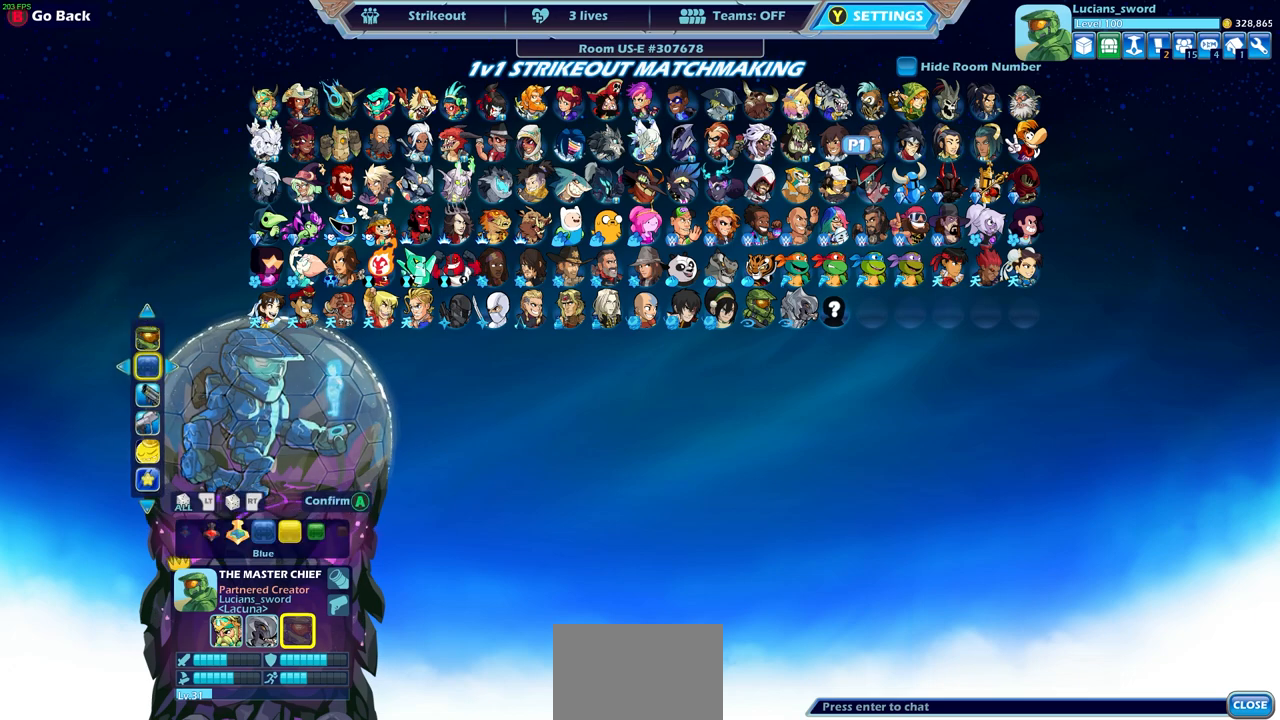
{"buttons": [], "left_stick": "center", "right_stick": "center", "events": [[317, "DPAD_LEFT", "down"], [433, "DPAD_LEFT", "up"]]}
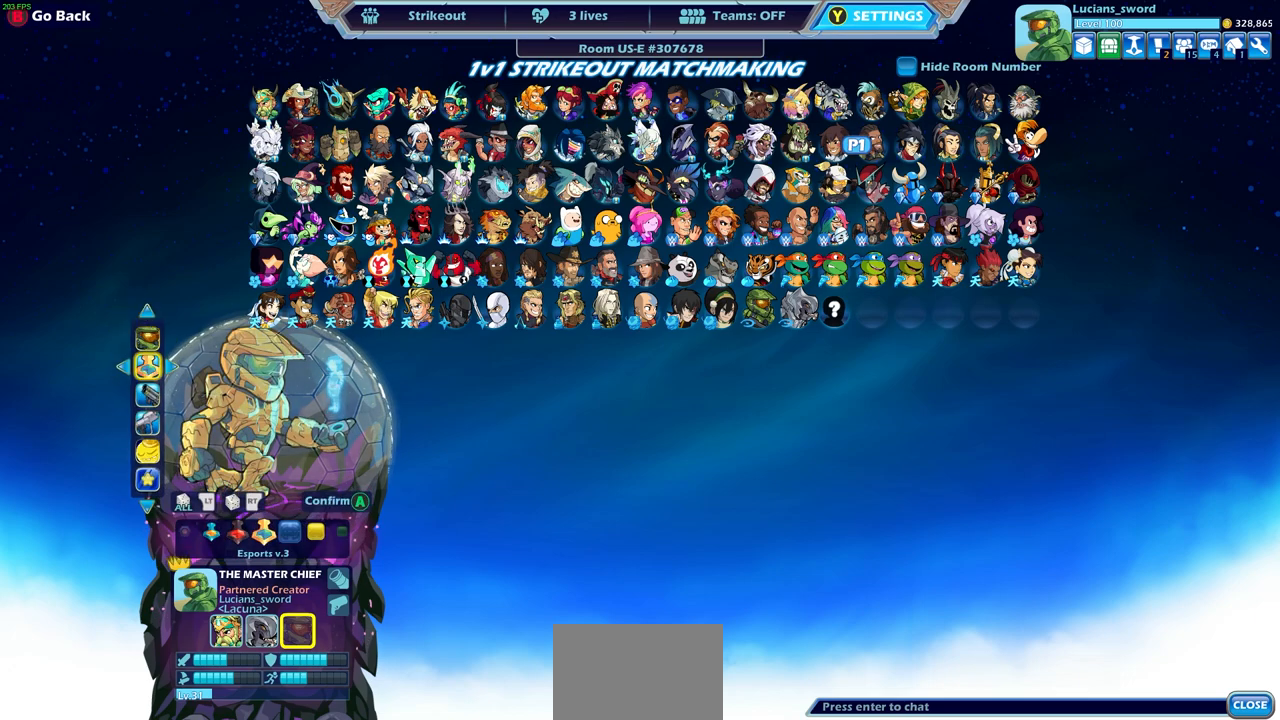
{"buttons": [], "left_stick": "center", "right_stick": "center", "events": [[183, "DPAD_LEFT", "down"], [300, "DPAD_LEFT", "up"]]}
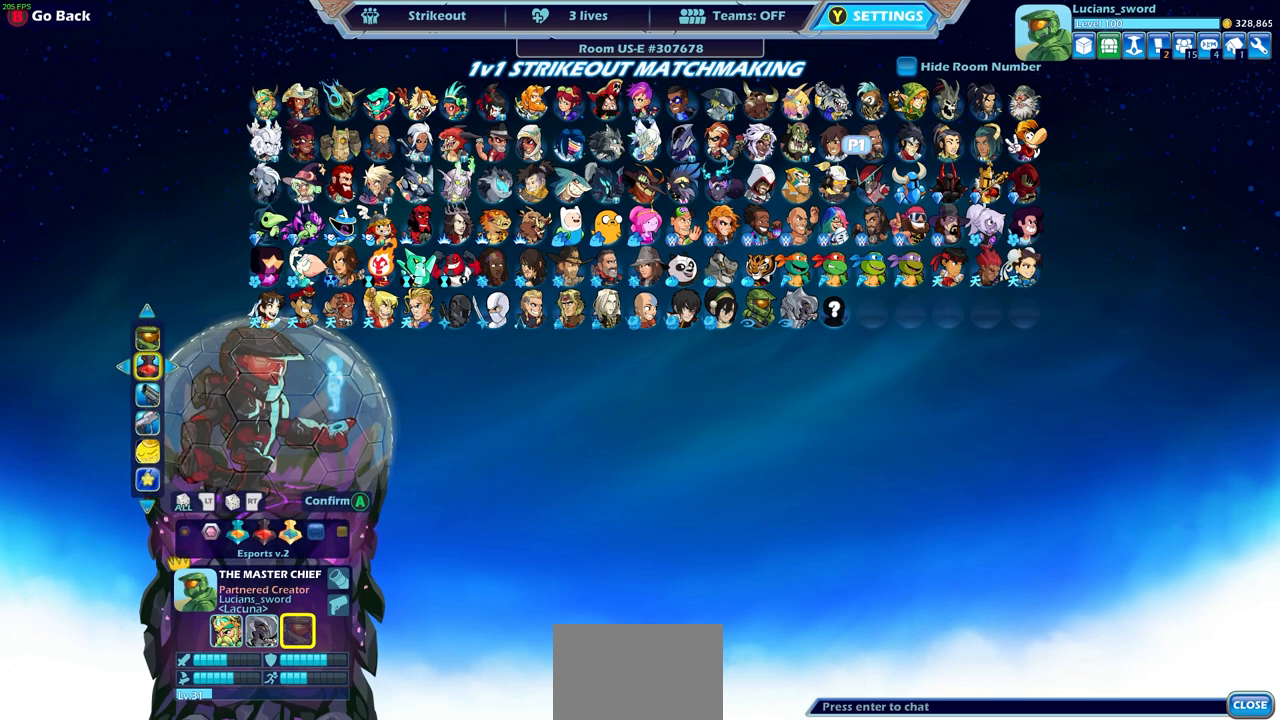
{"buttons": ["DPAD_LEFT"], "left_stick": "center", "right_stick": "center", "events": [[133, "DPAD_LEFT", "down"], [283, "DPAD_LEFT", "up"], [417, "DPAD_LEFT", "down"]]}
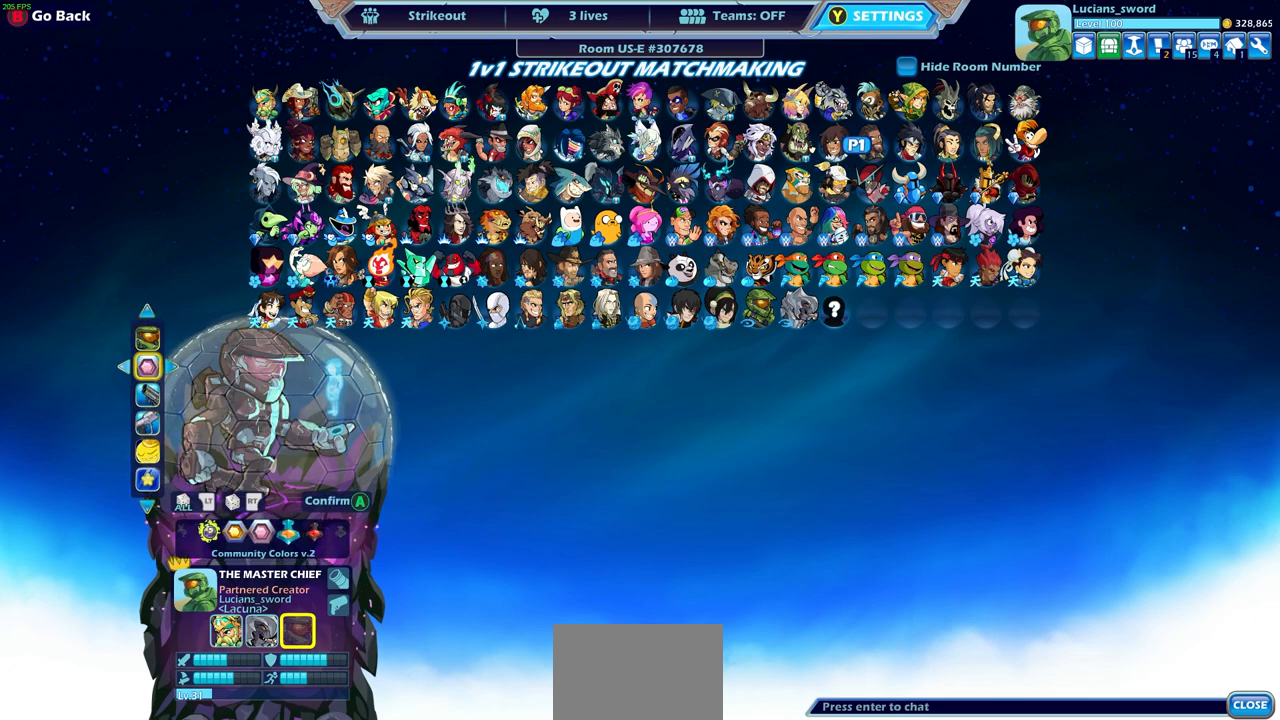
{"buttons": [], "left_stick": "center", "right_stick": "center", "events": [[17, "DPAD_LEFT", "up"], [350, "DPAD_LEFT", "down"], [433, "DPAD_LEFT", "up"]]}
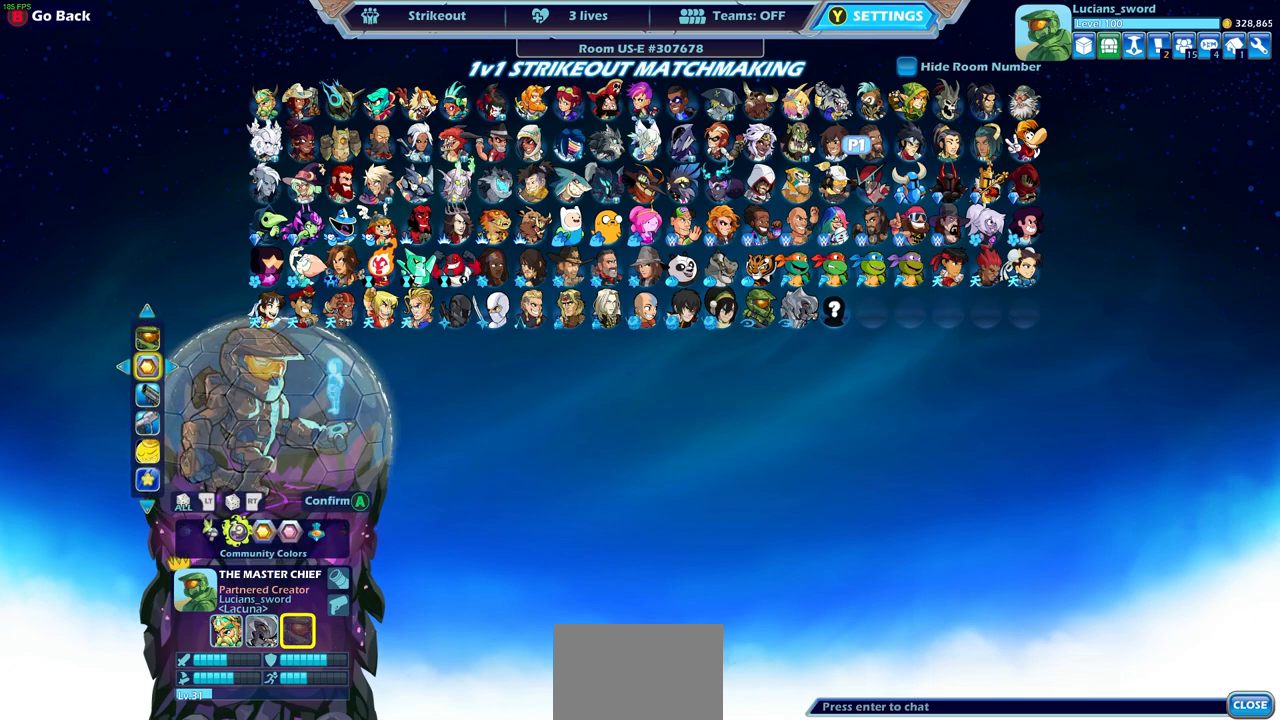
{"buttons": ["DPAD_LEFT"], "left_stick": "center", "right_stick": "center", "events": [[417, "DPAD_LEFT", "down"]]}
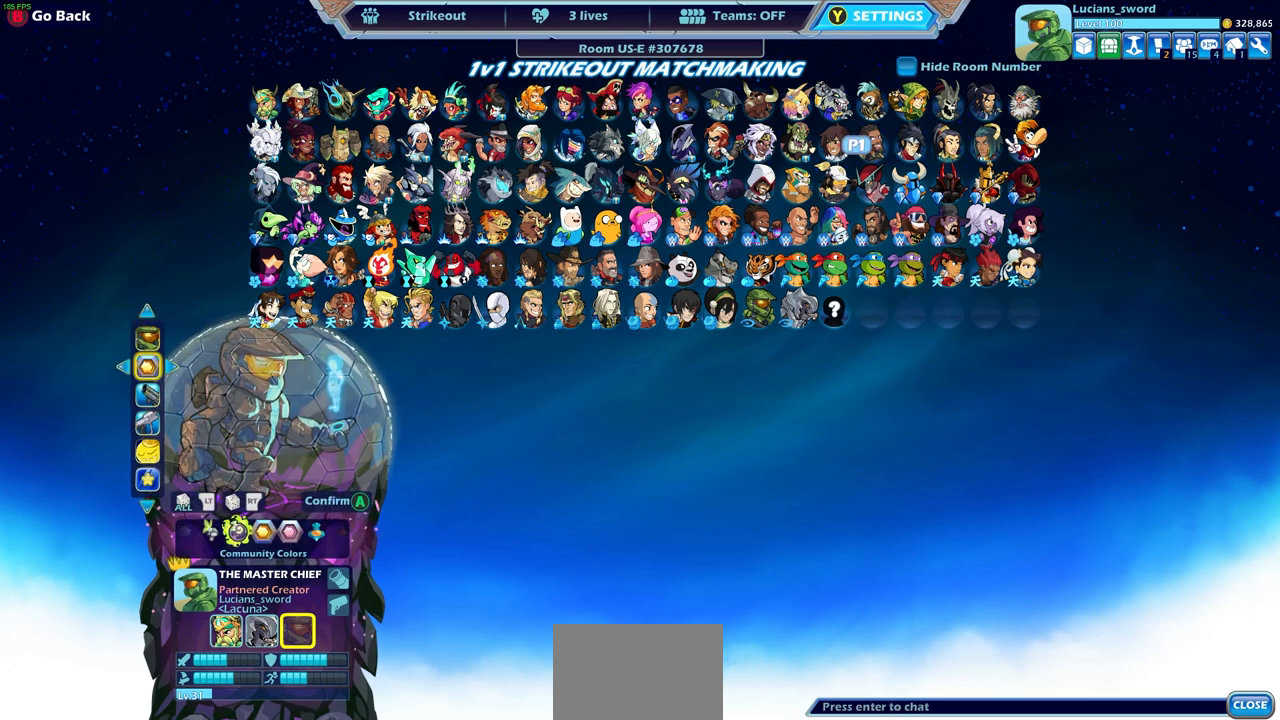
{"buttons": [], "left_stick": "center", "right_stick": "center", "events": [[67, "DPAD_LEFT", "up"], [317, "DPAD_LEFT", "down"], [417, "DPAD_LEFT", "up"]]}
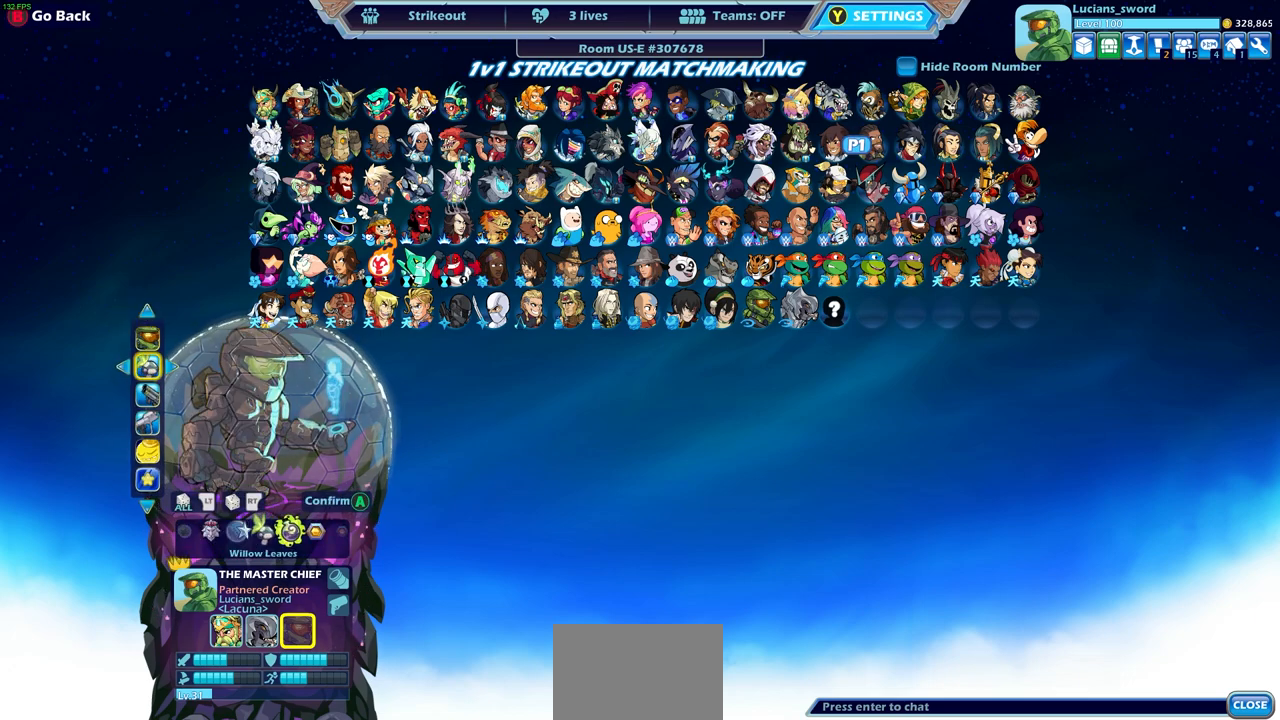
{"buttons": ["DPAD_LEFT"], "left_stick": "center", "right_stick": "center", "events": [[167, "DPAD_LEFT", "down"], [283, "DPAD_LEFT", "up"], [483, "DPAD_LEFT", "down"]]}
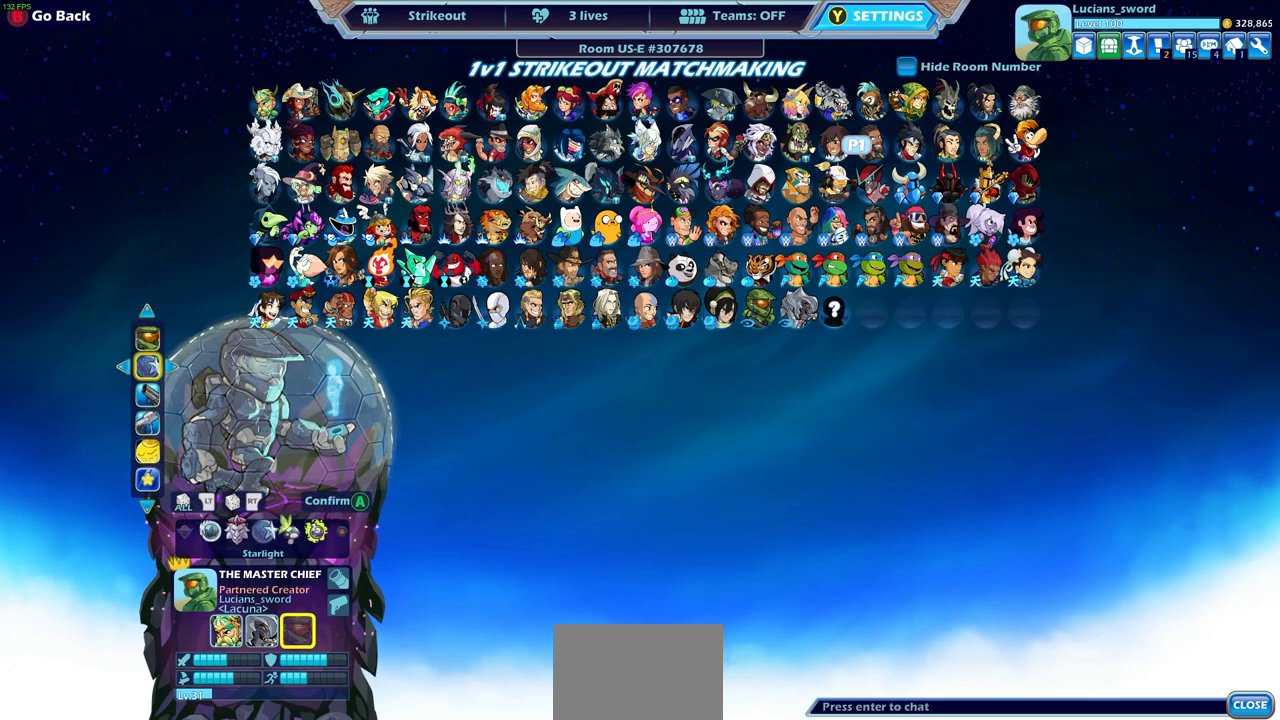
{"buttons": [], "left_stick": "center", "right_stick": "center", "events": [[117, "DPAD_LEFT", "up"], [217, "DPAD_LEFT", "down"], [300, "DPAD_LEFT", "up"], [400, "DPAD_LEFT", "down"], [500, "DPAD_LEFT", "up"]]}
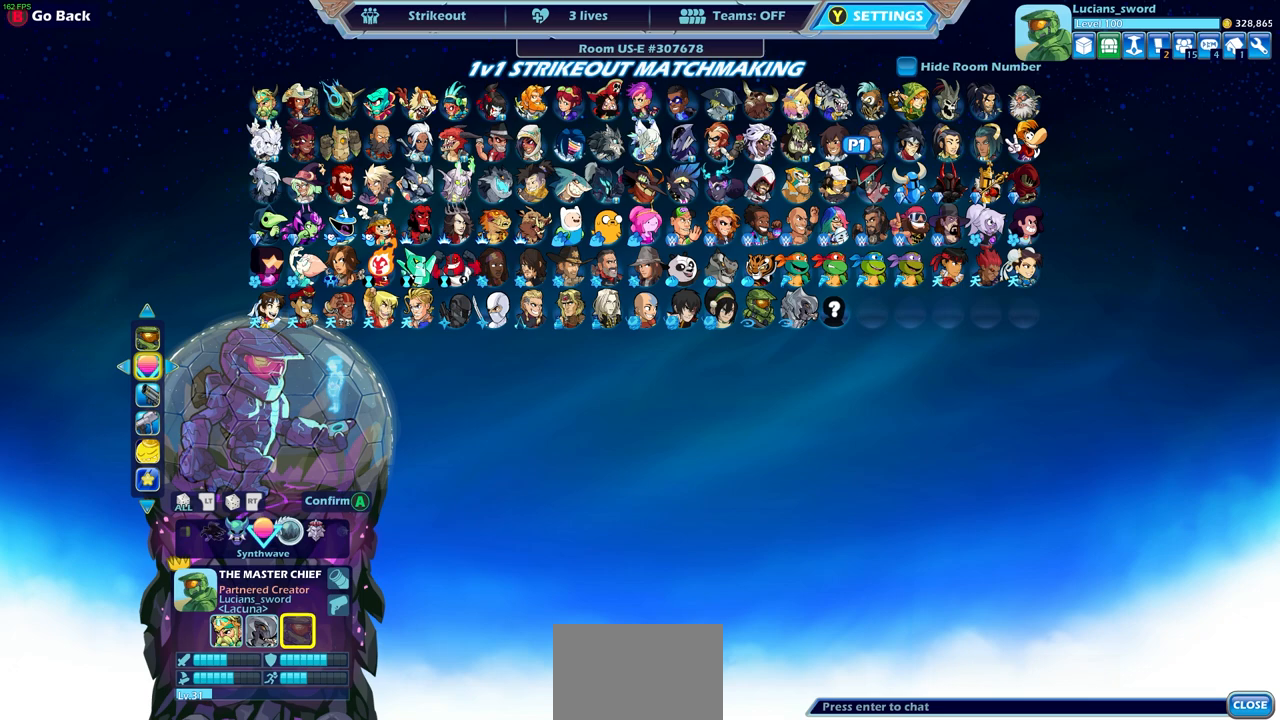
{"buttons": [], "left_stick": "center", "right_stick": "center", "events": [[100, "DPAD_LEFT", "down"], [200, "DPAD_LEFT", "up"], [300, "DPAD_LEFT", "down"], [383, "DPAD_LEFT", "up"]]}
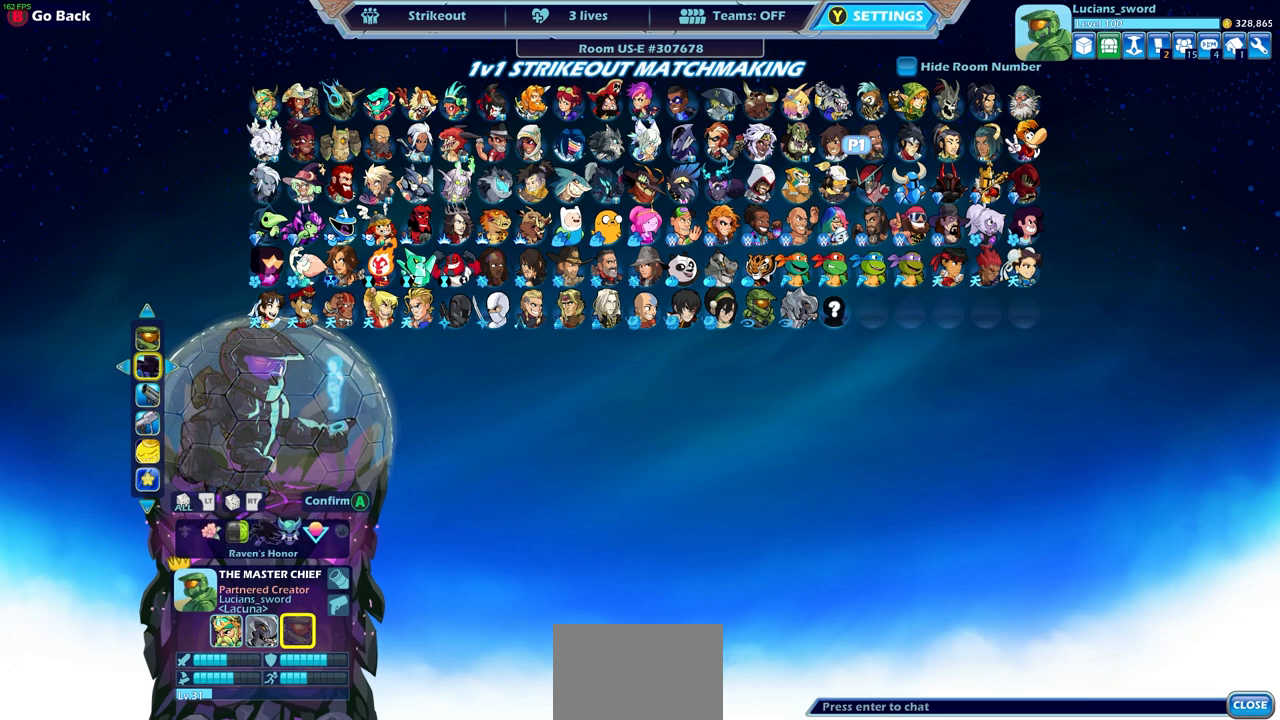
{"buttons": [], "left_stick": "center", "right_stick": "center", "events": []}
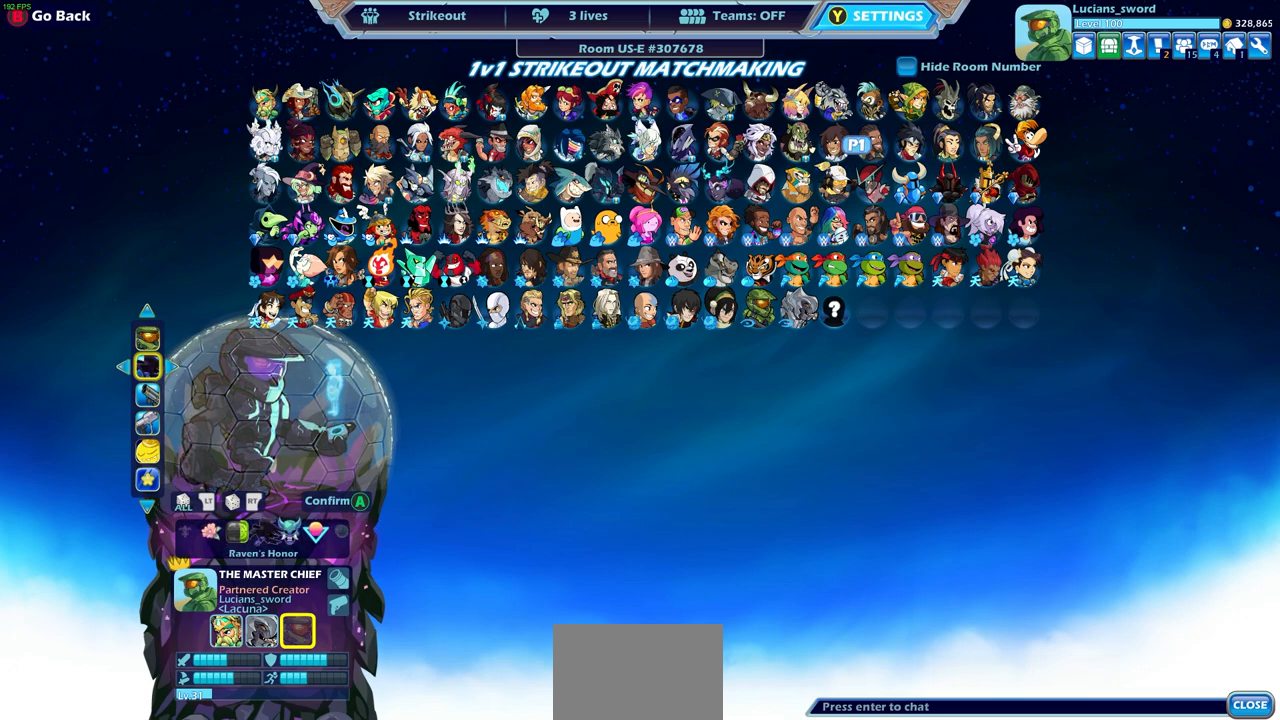
{"buttons": [], "left_stick": "center", "right_stick": "center", "events": [[333, "DPAD_LEFT", "down"], [450, "DPAD_LEFT", "up"]]}
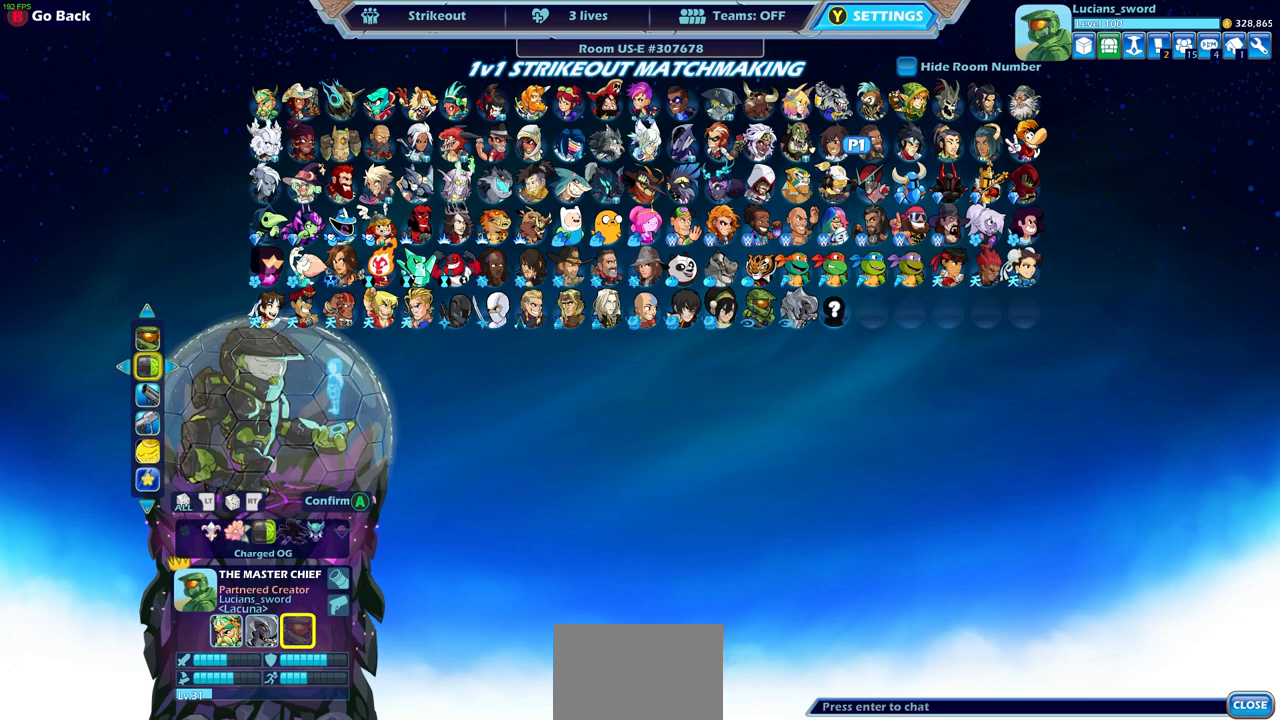
{"buttons": ["DPAD_LEFT"], "left_stick": "center", "right_stick": "center", "events": [[17, "DPAD_LEFT", "down"], [133, "DPAD_LEFT", "up"], [250, "DPAD_LEFT", "down"], [333, "DPAD_LEFT", "up"], [450, "DPAD_LEFT", "down"]]}
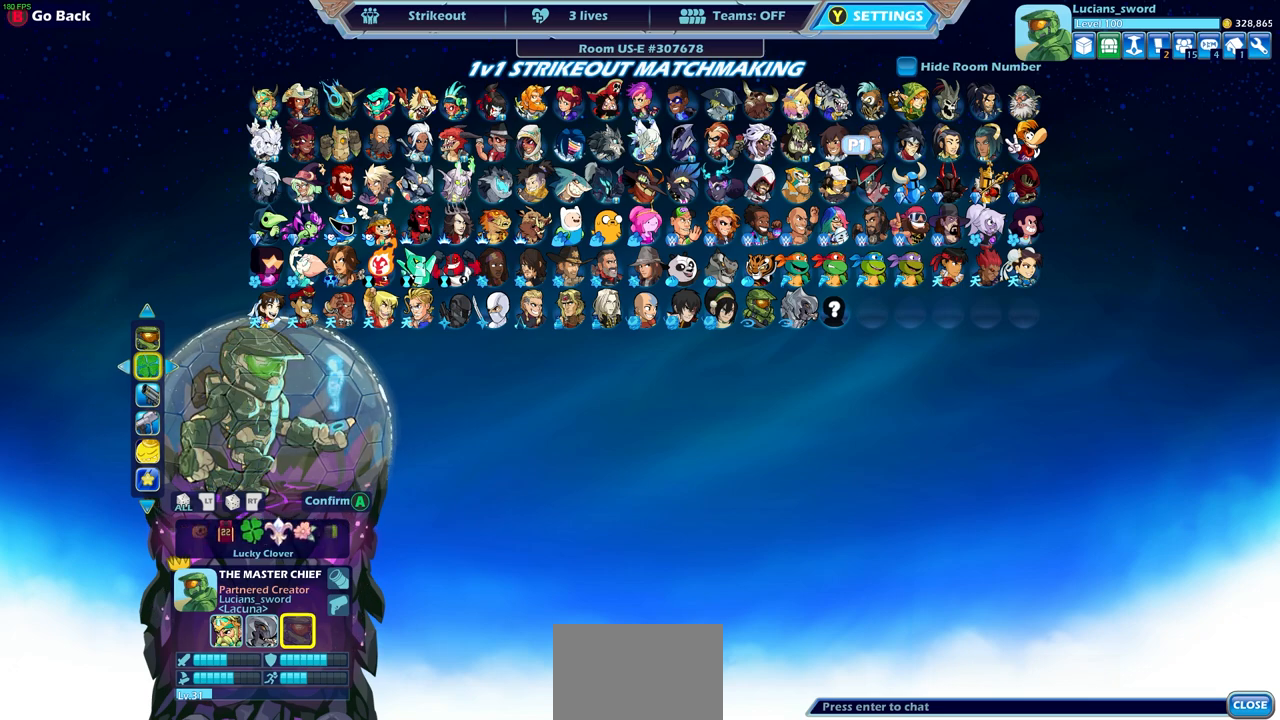
{"buttons": [], "left_stick": "center", "right_stick": "center", "events": [[33, "DPAD_LEFT", "up"], [117, "DPAD_LEFT", "down"], [200, "DPAD_LEFT", "up"], [300, "DPAD_LEFT", "down"], [400, "DPAD_LEFT", "up"]]}
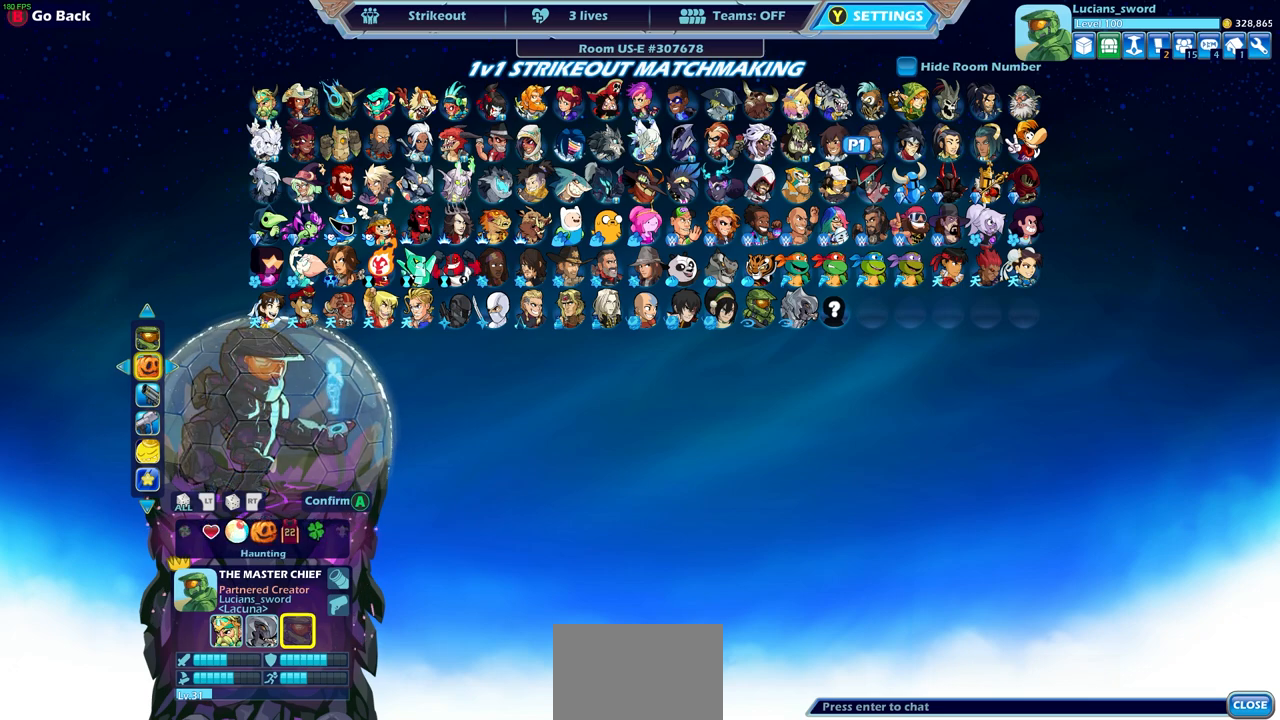
{"buttons": ["DPAD_LEFT"], "left_stick": "center", "right_stick": "center", "events": [[33, "DPAD_LEFT", "down"], [133, "DPAD_LEFT", "up"], [250, "DPAD_LEFT", "down"], [333, "DPAD_LEFT", "up"], [450, "DPAD_LEFT", "down"]]}
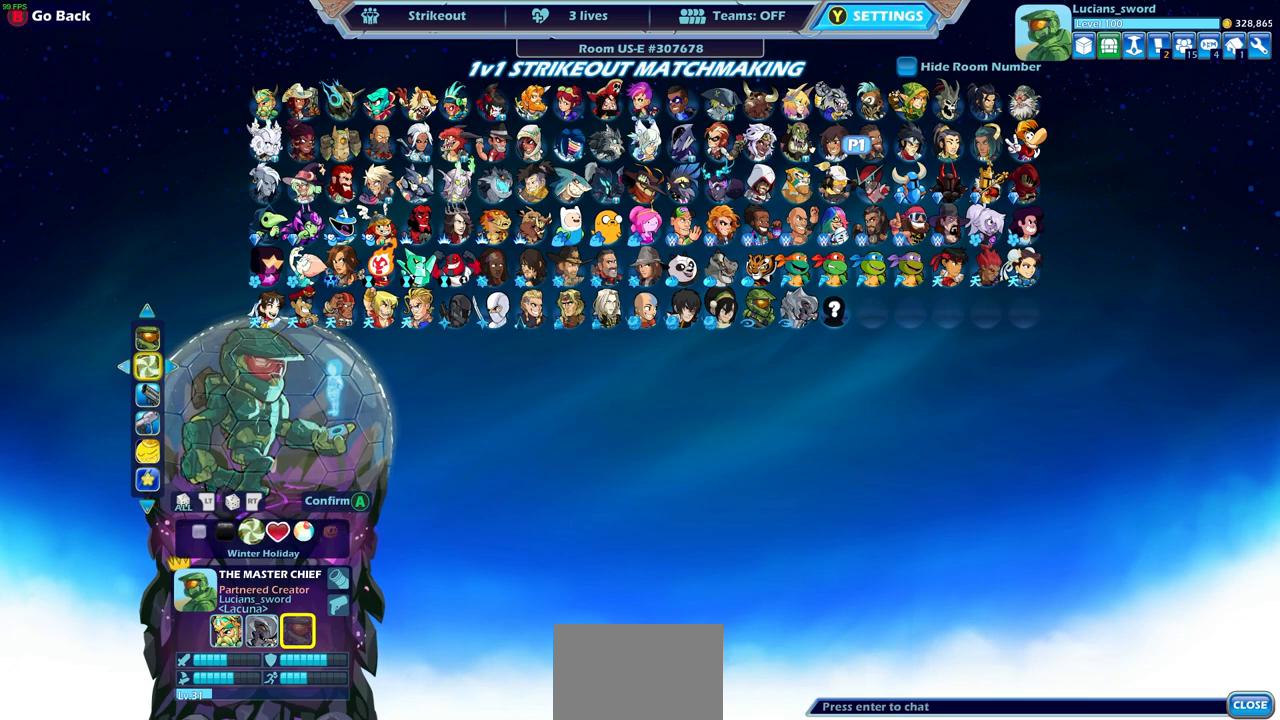
{"buttons": [], "left_stick": "center", "right_stick": "center", "events": [[17, "DPAD_LEFT", "up"], [117, "DPAD_LEFT", "down"], [183, "DPAD_LEFT", "up"]]}
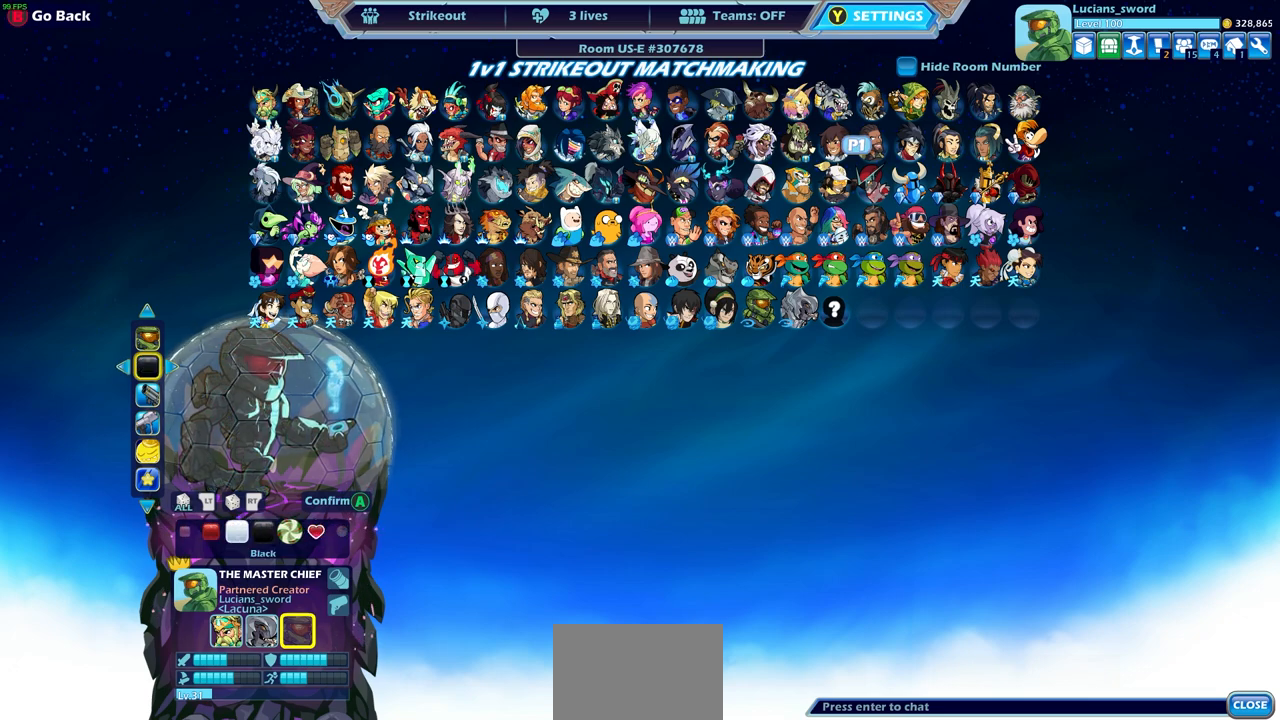
{"buttons": [], "left_stick": "center", "right_stick": "center", "events": [[367, "CROSS", "down"], [483, "CROSS", "up"]]}
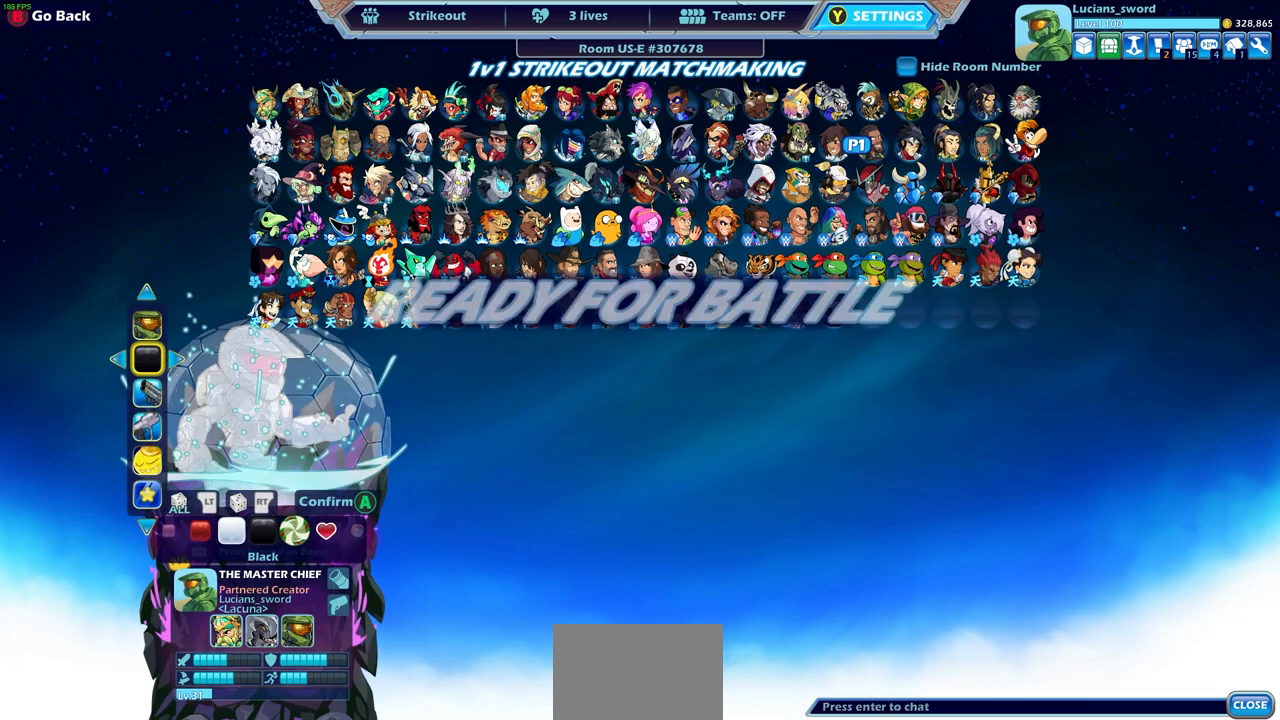
{"buttons": [], "left_stick": "center", "right_stick": "center", "events": []}
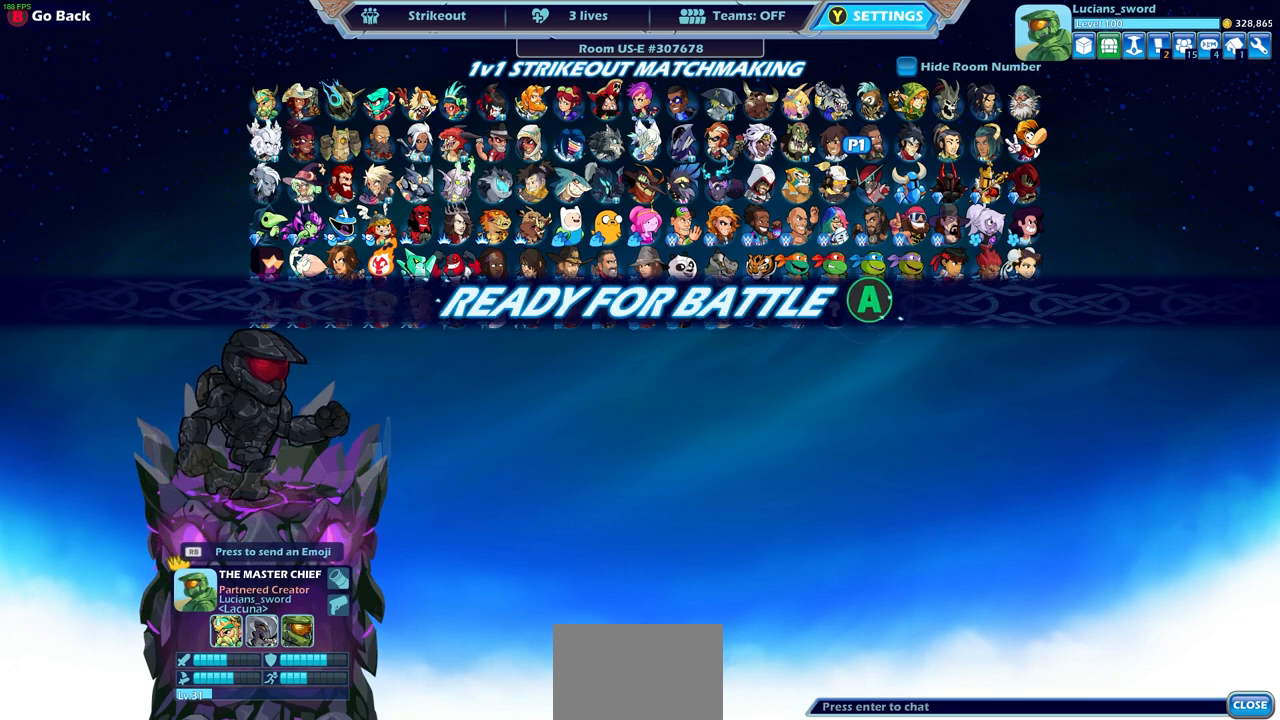
{"buttons": [], "left_stick": "center", "right_stick": "center", "events": []}
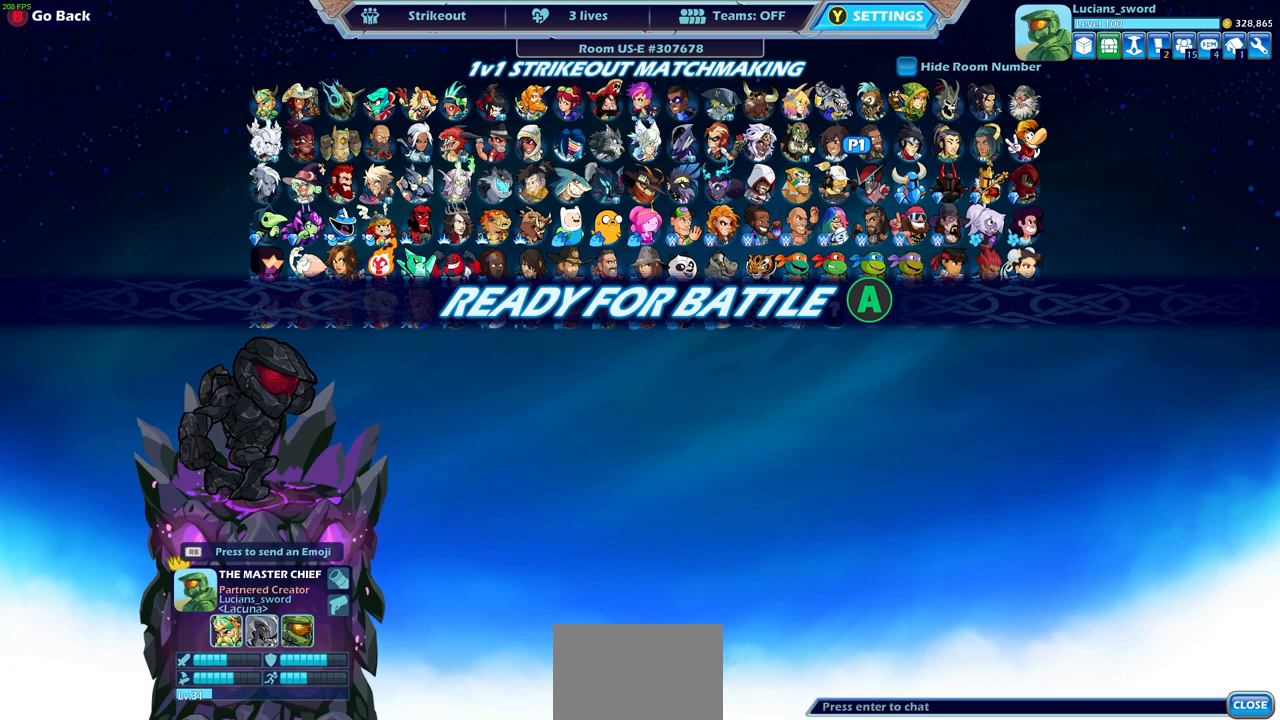
{"buttons": [], "left_stick": "center", "right_stick": "center", "events": [[183, "CIRCLE", "down"], [267, "CIRCLE", "up"]]}
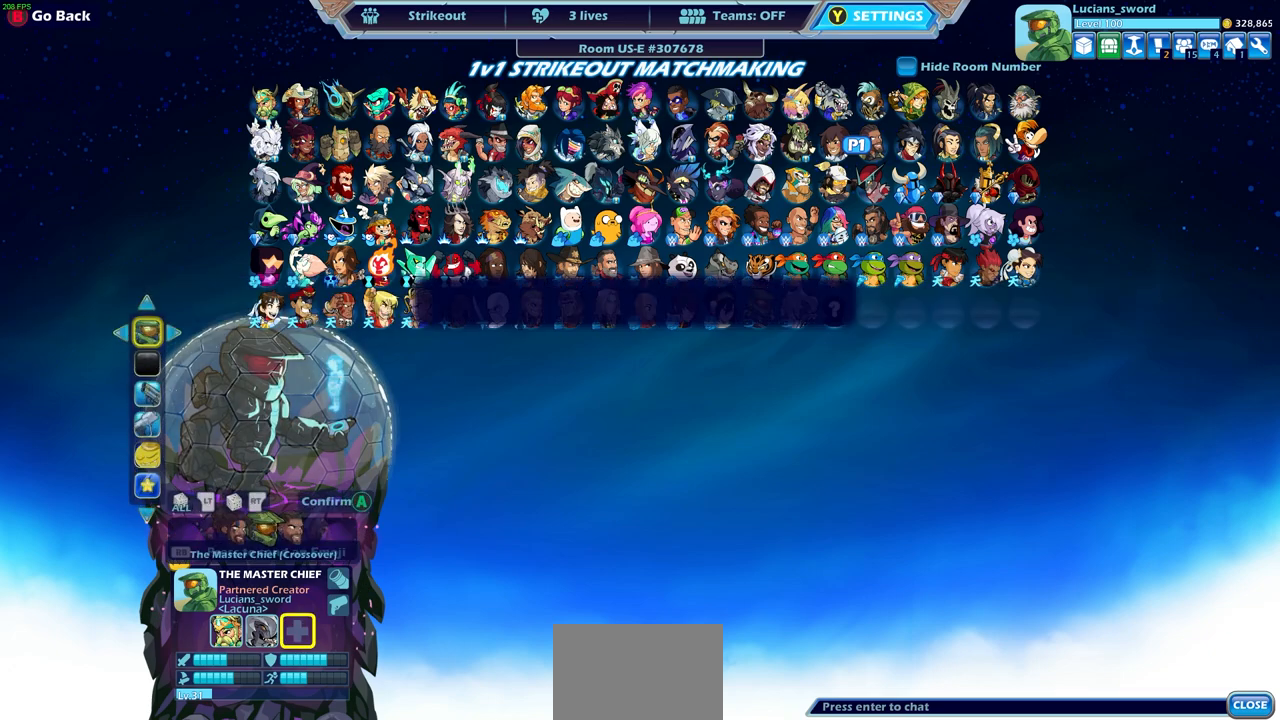
{"buttons": [], "left_stick": "center", "right_stick": "center", "events": []}
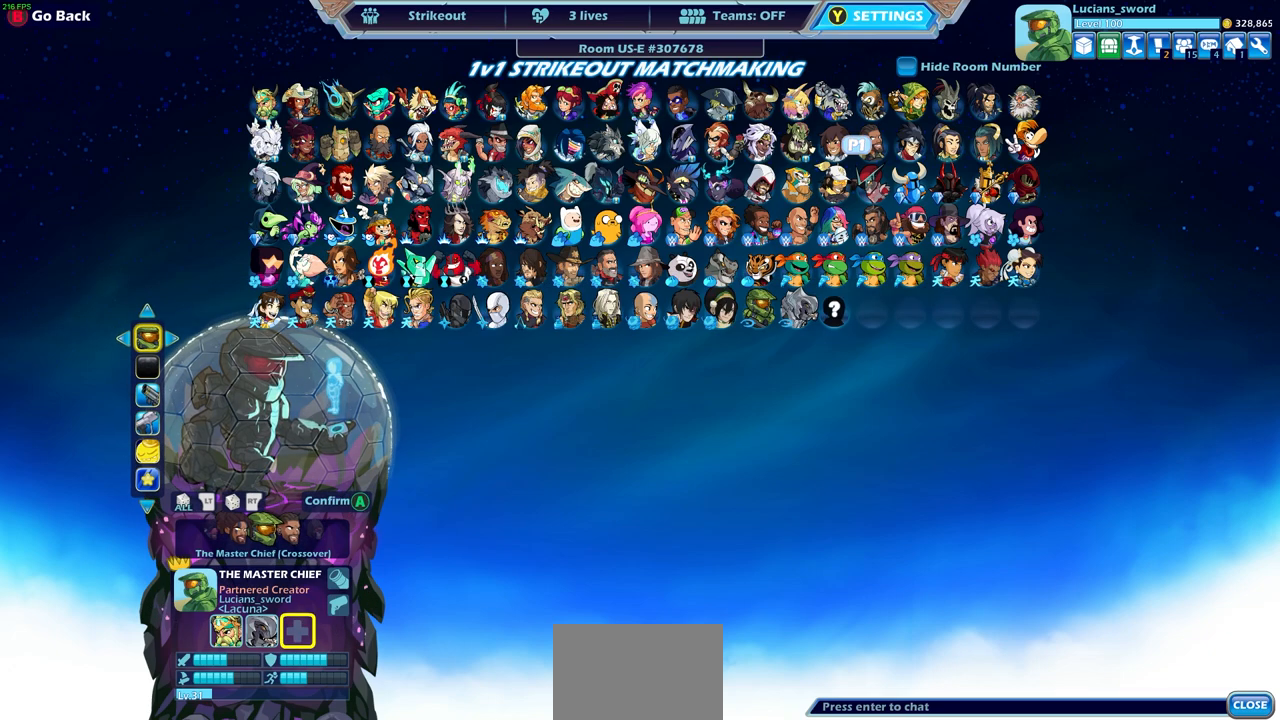
{"buttons": [], "left_stick": "center", "right_stick": "center", "events": []}
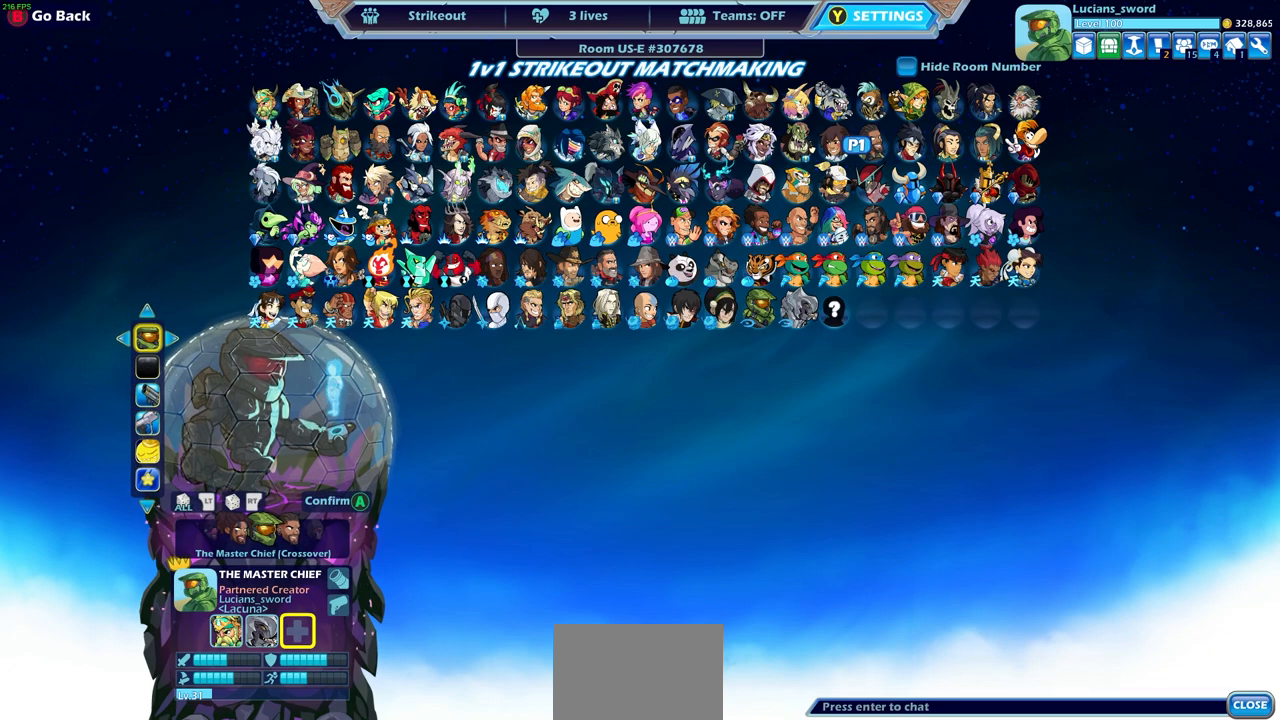
{"buttons": ["DPAD_DOWN"], "left_stick": "center", "right_stick": "center", "events": [[67, "CIRCLE", "down"], [117, "CIRCLE", "up"], [467, "DPAD_DOWN", "down"]]}
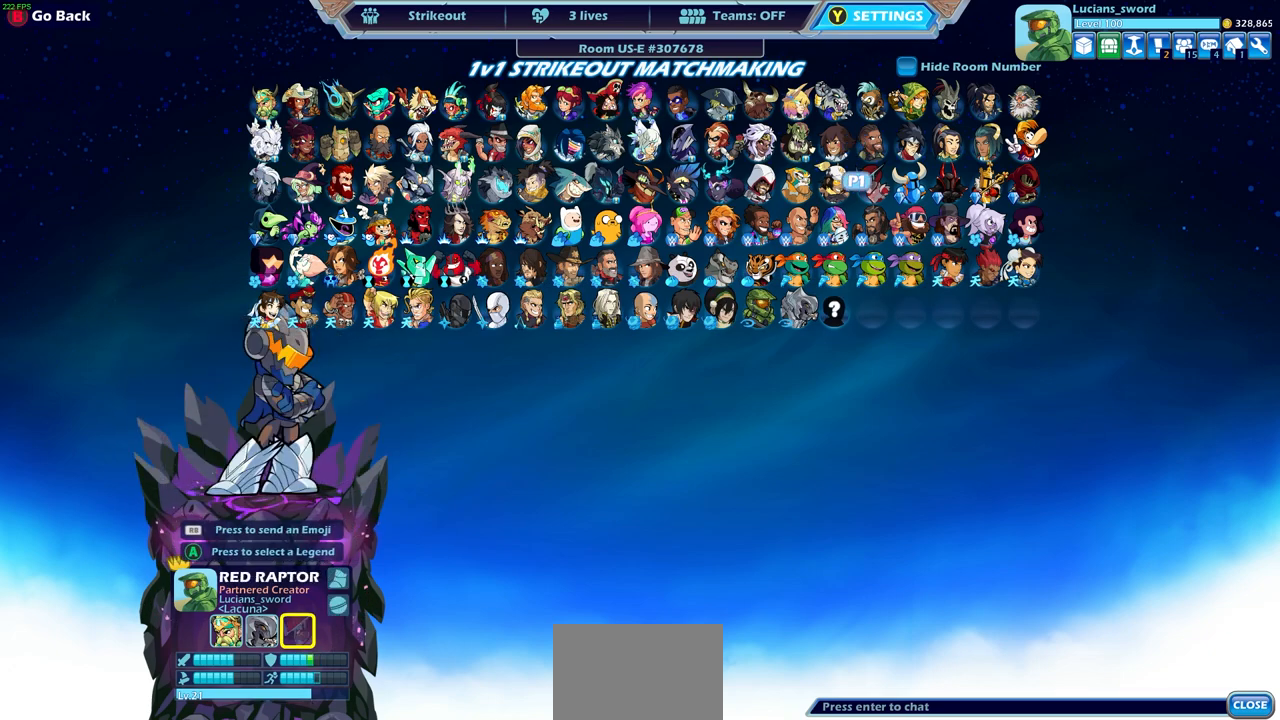
{"buttons": [], "left_stick": "center", "right_stick": "center", "events": [[83, "DPAD_DOWN", "up"], [200, "DPAD_DOWN", "down"], [317, "DPAD_DOWN", "up"]]}
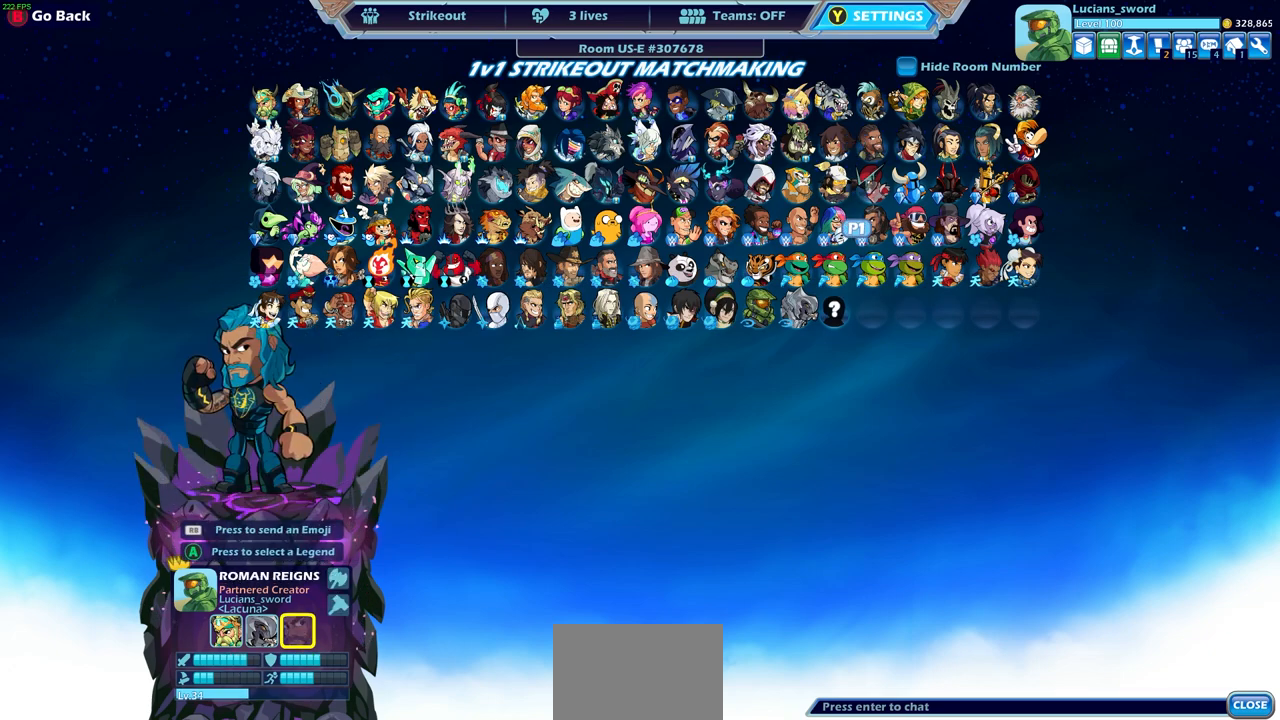
{"buttons": [], "left_stick": "center", "right_stick": "center", "events": [[400, "DPAD_UP", "down"], [467, "DPAD_UP", "up"]]}